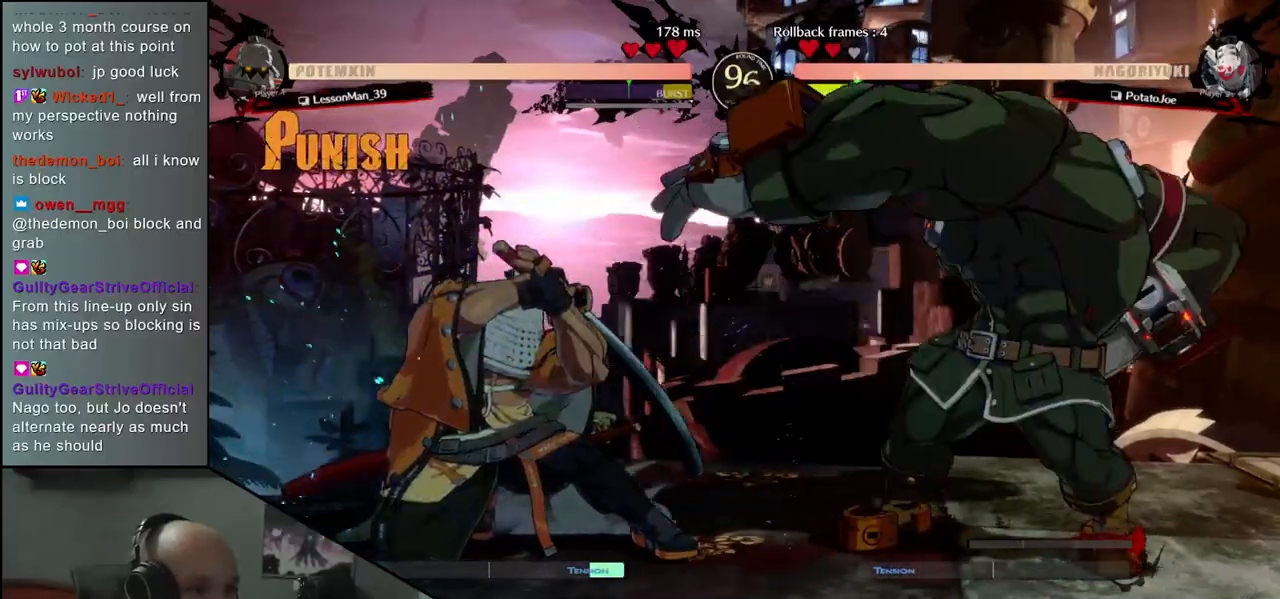
Gameplay with a controller (arcade stick); each line is a JSON object with the inputs held at the frame after it. "events" lists button and stick changes between this image and that frame as [ms after this image, input, new state], when the widget could be followed in between. Not read: L3 R3.
{"buttons": [], "left_stick": "left", "events": []}
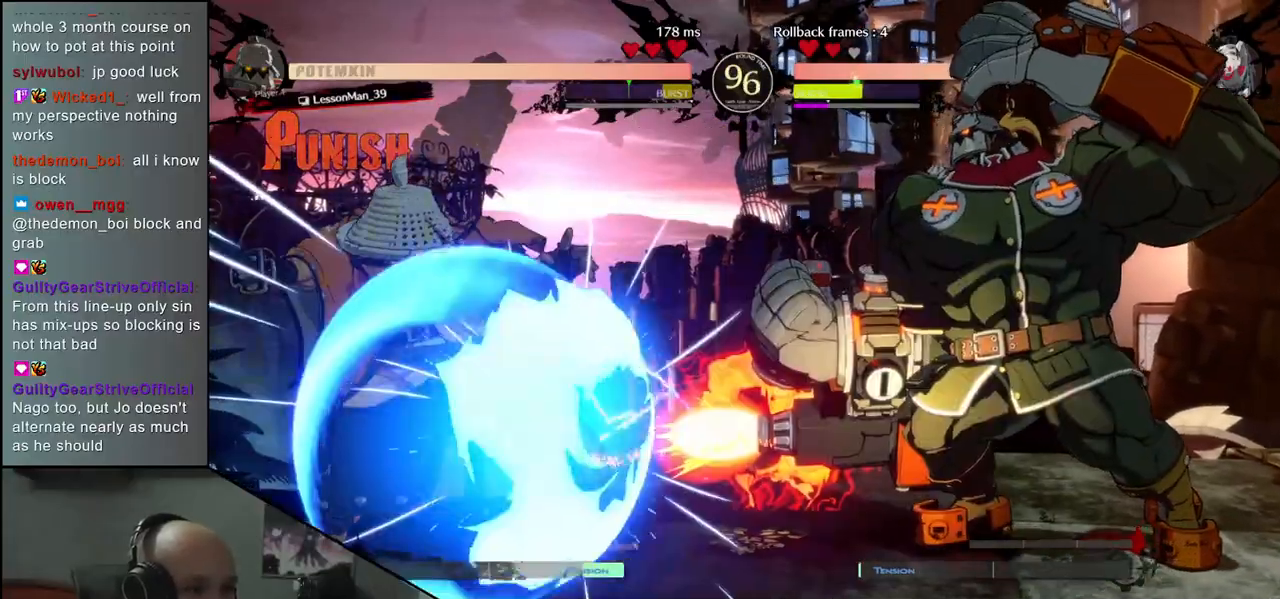
{"buttons": ["CIRCLE"], "left_stick": "left", "events": [[283, "CIRCLE", "down"]]}
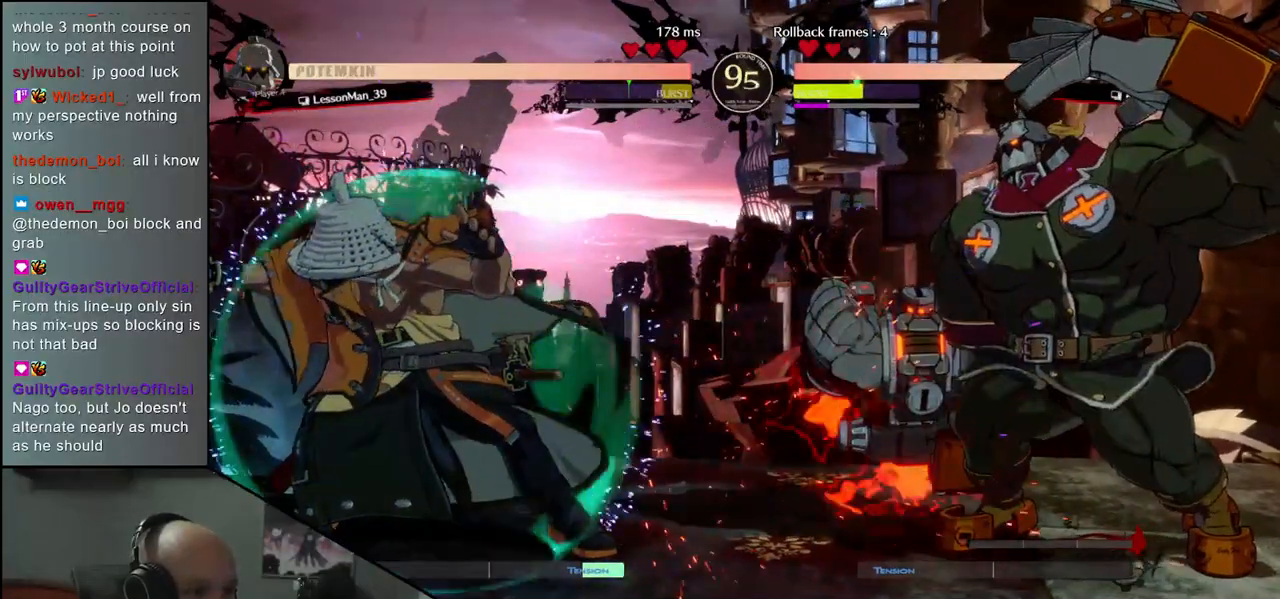
{"buttons": [], "left_stick": "left", "events": [[167, "CIRCLE", "up"], [233, "left_stick", "up"], [367, "left_stick", "left"]]}
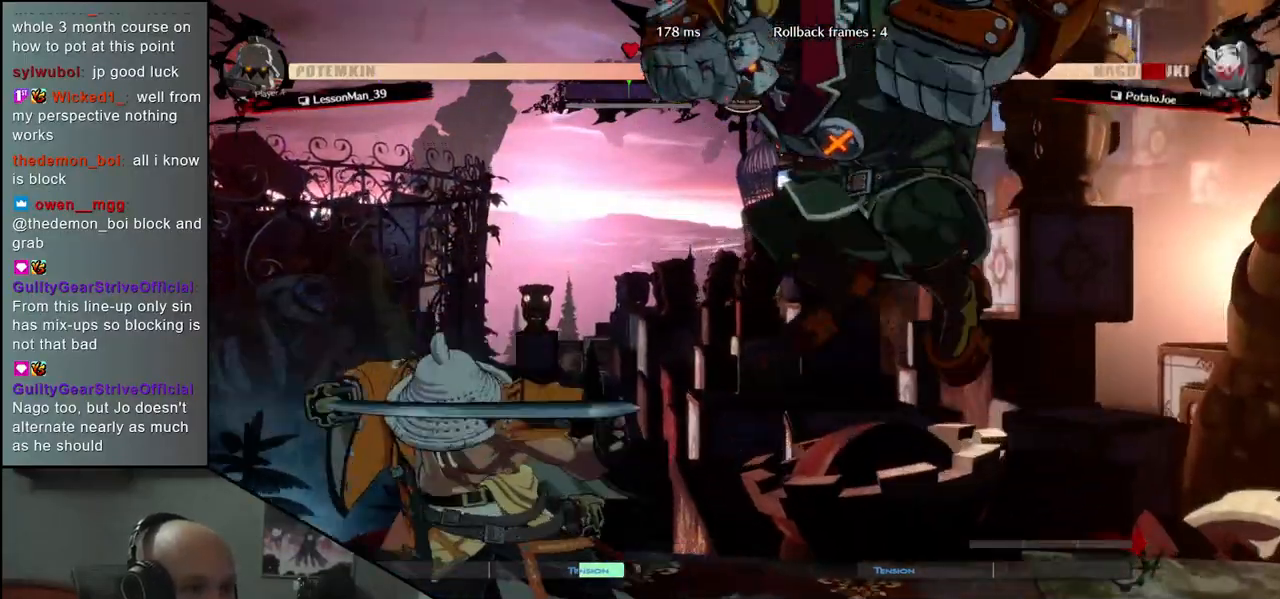
{"buttons": [], "left_stick": "left", "events": []}
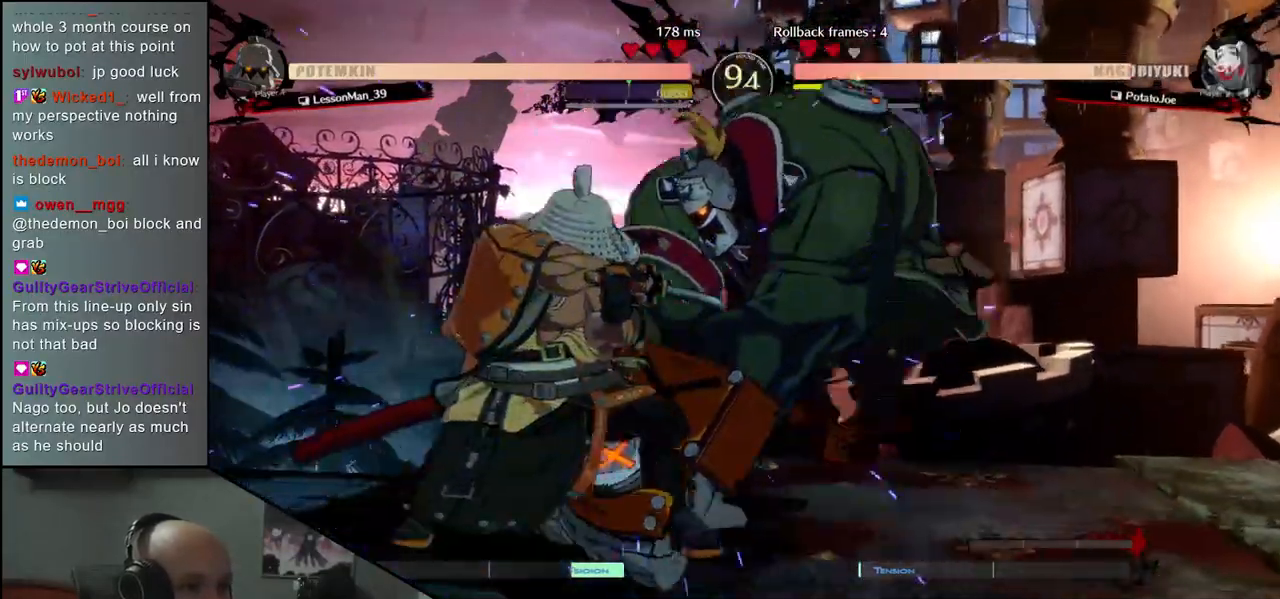
{"buttons": ["CIRCLE"], "left_stick": "down-left", "events": [[33, "CIRCLE", "down"], [367, "left_stick", "down-left"]]}
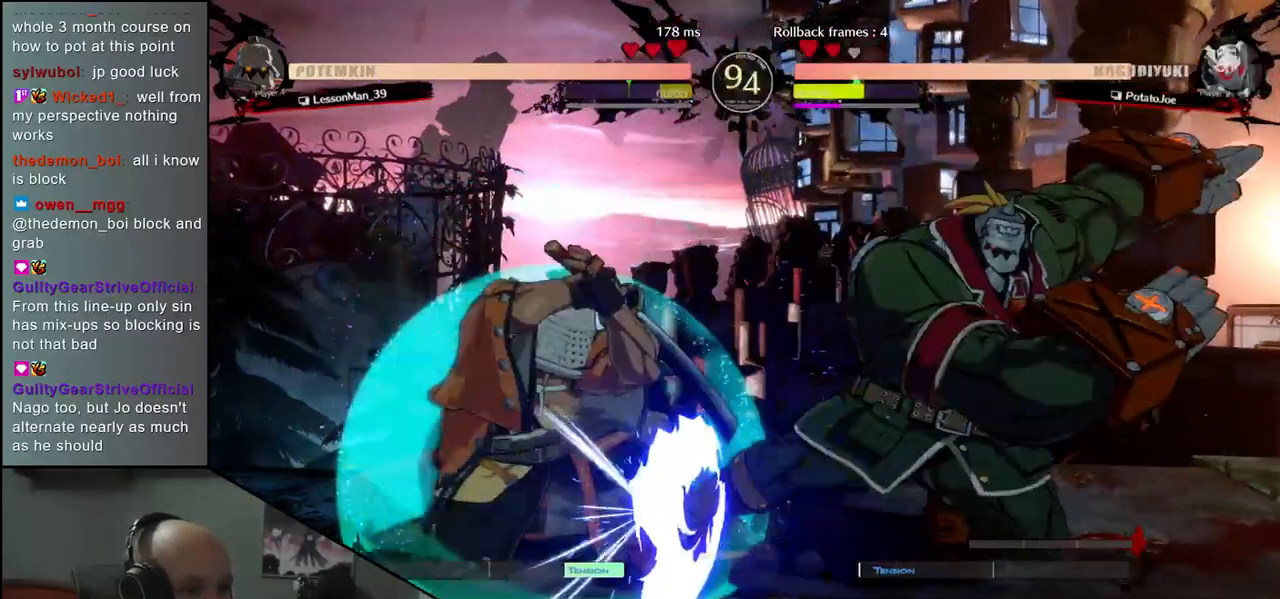
{"buttons": ["CIRCLE"], "left_stick": "down-left", "events": []}
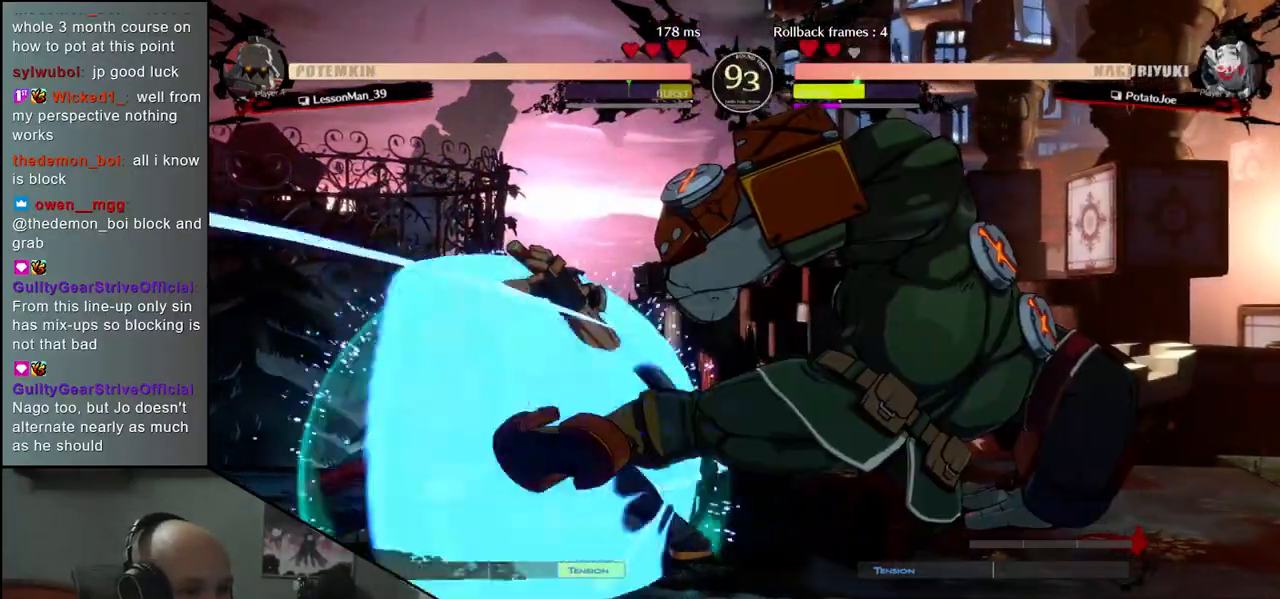
{"buttons": [], "left_stick": "left", "events": [[283, "CIRCLE", "up"], [367, "left_stick", "up"], [483, "left_stick", "left"]]}
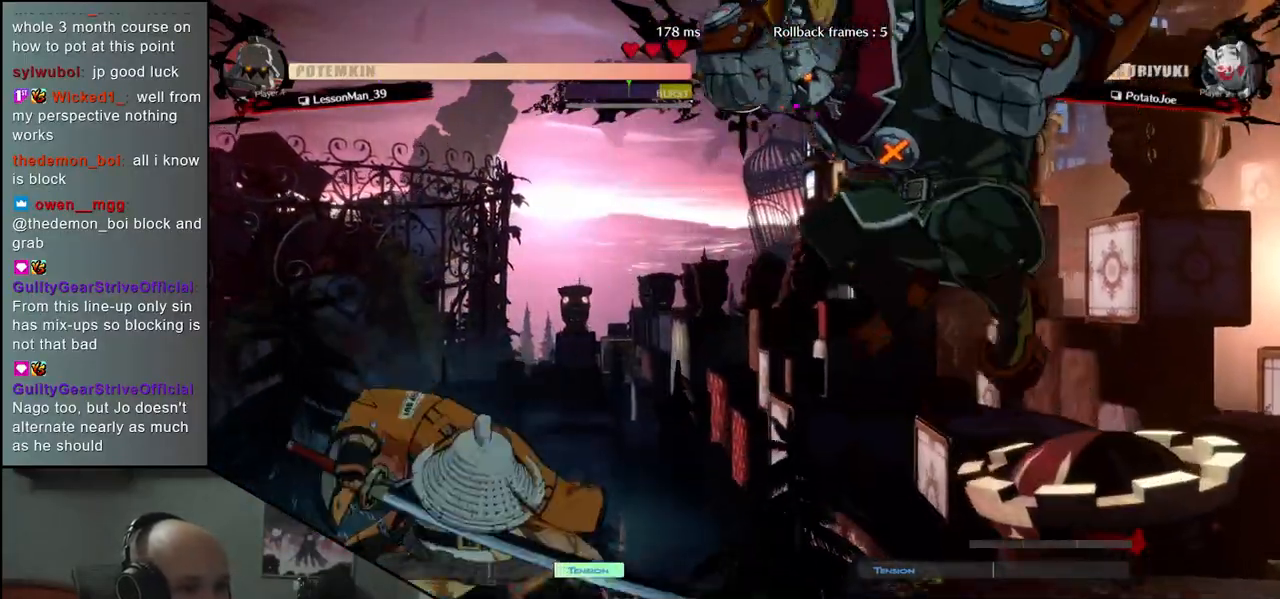
{"buttons": [], "left_stick": "left", "events": [[50, "left_stick", "down-left"], [300, "left_stick", "left"]]}
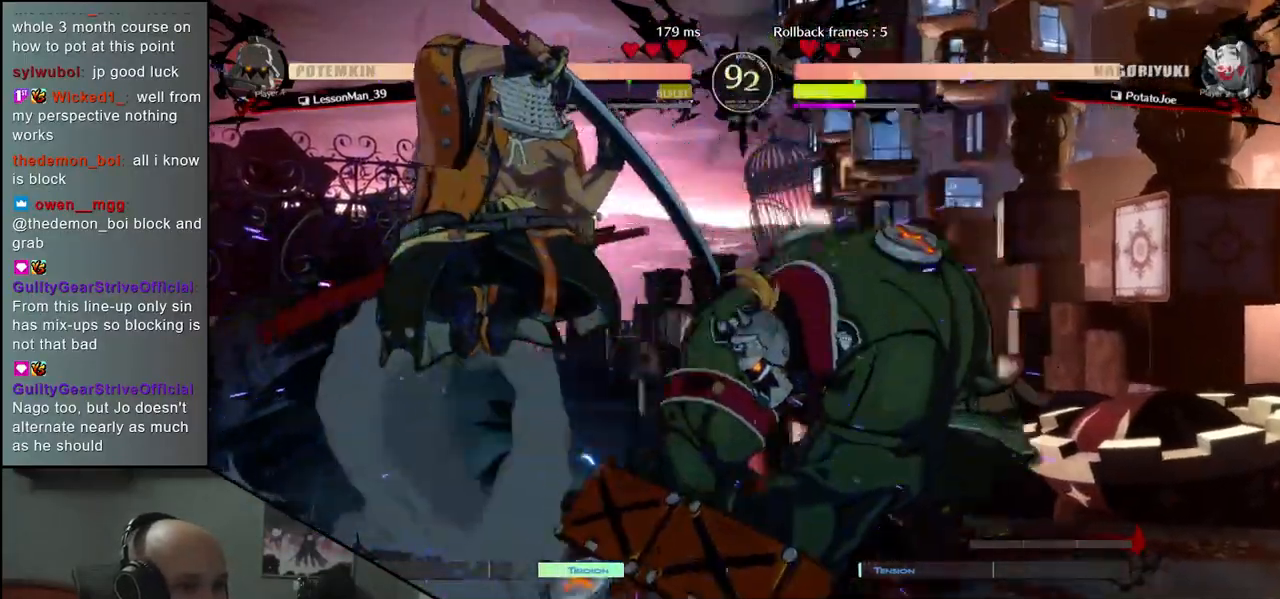
{"buttons": [], "left_stick": "down-left"}